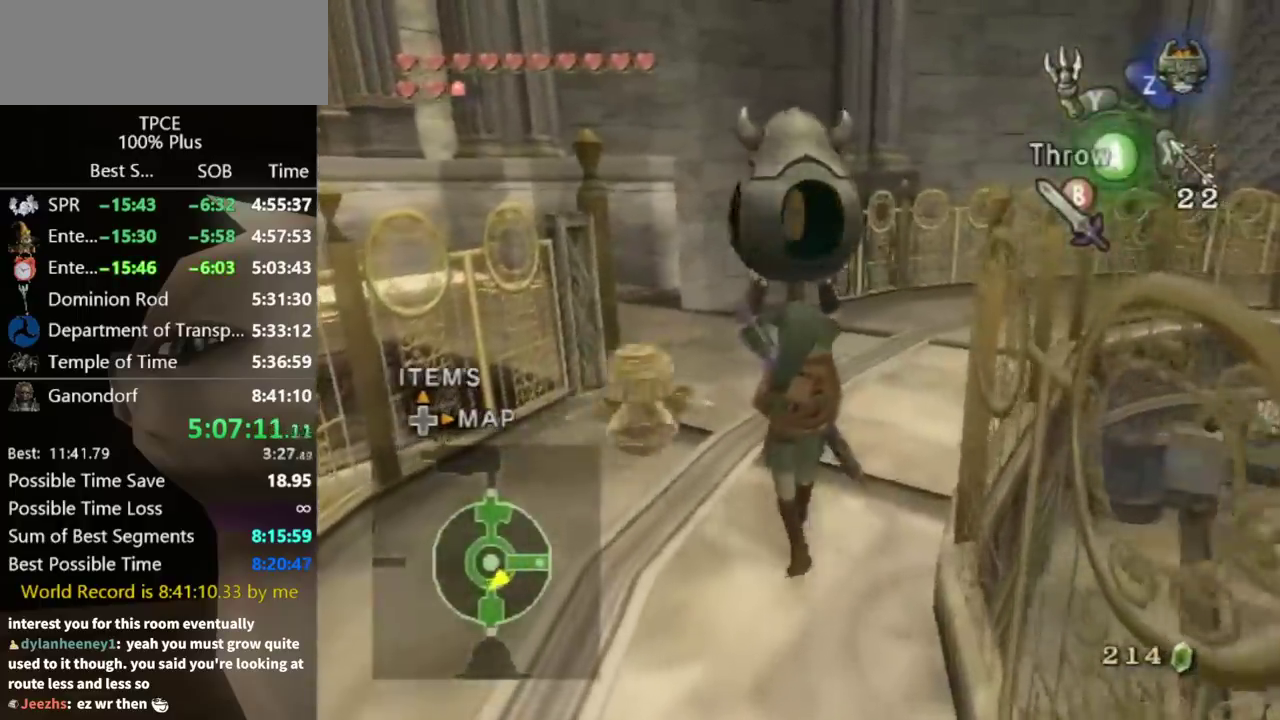
Gameplay with a controller (Nintendo layout); each line is a JSON object with the inputs held at the frame after it. "events" lists button and stick changes between this image and that frame as [ms after this image, input, new state], when the widget could be followed in between. Not read: A L3 R3.
{"buttons": [], "left_stick": "up-left", "right_stick": "right", "events": [[167, "left_stick", "up-right"], [233, "left_stick", "up"], [300, "left_stick", "up-left"], [433, "right_stick", "right"]]}
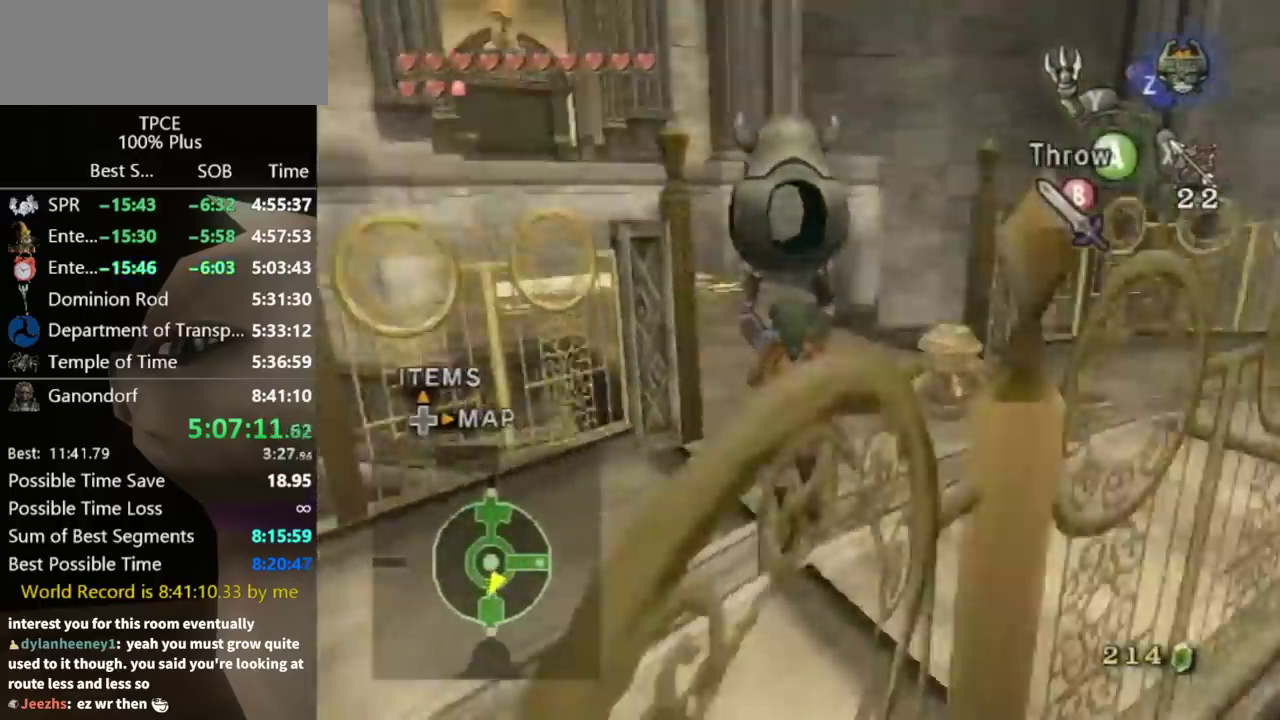
{"buttons": [], "left_stick": "up", "right_stick": "down-right", "events": [[100, "left_stick", "up"], [133, "right_stick", "center"], [267, "right_stick", "down-right"]]}
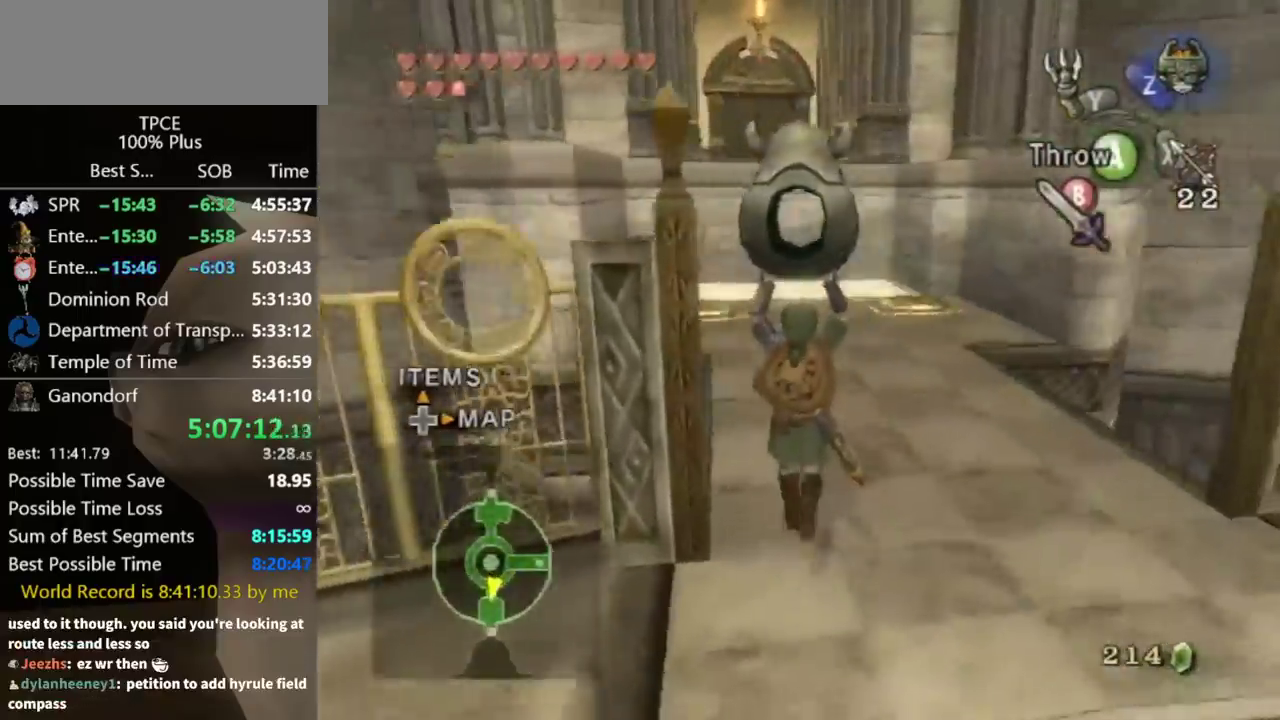
{"buttons": [], "left_stick": "up", "right_stick": "down-right", "events": []}
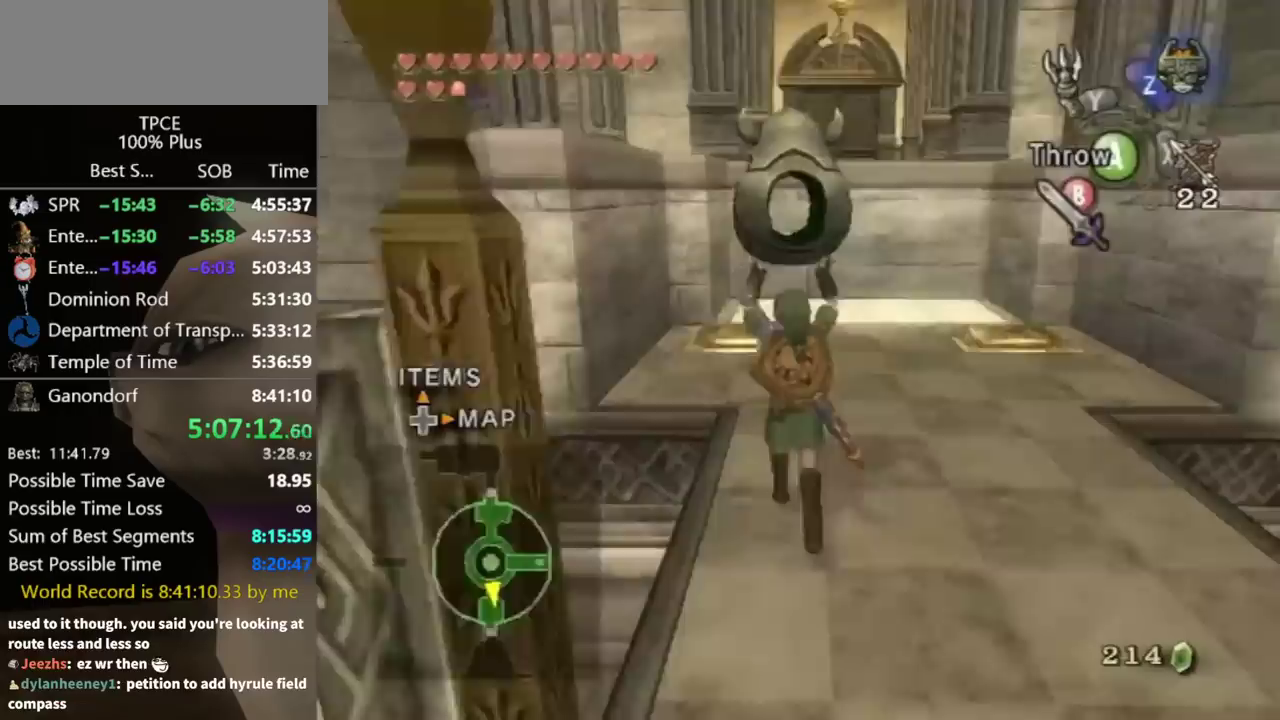
{"buttons": [], "left_stick": "up", "right_stick": "center", "events": [[67, "right_stick", "center"]]}
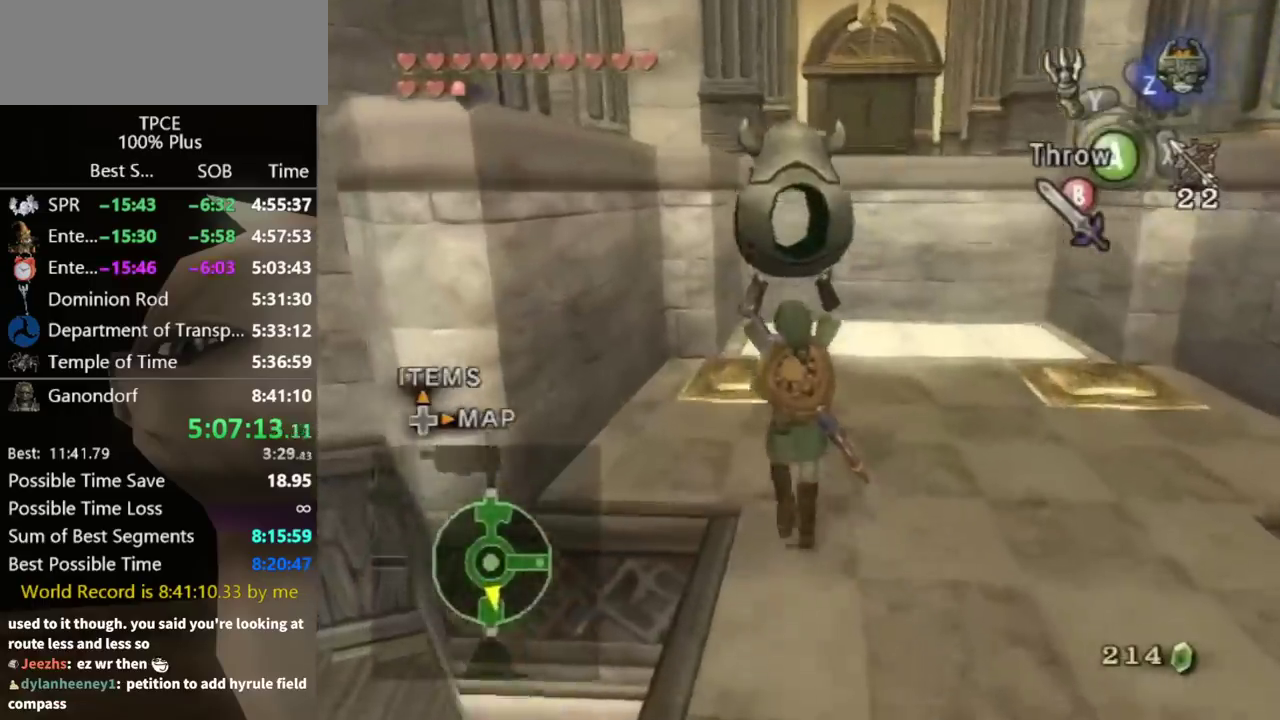
{"buttons": [], "left_stick": "up", "right_stick": "center", "events": []}
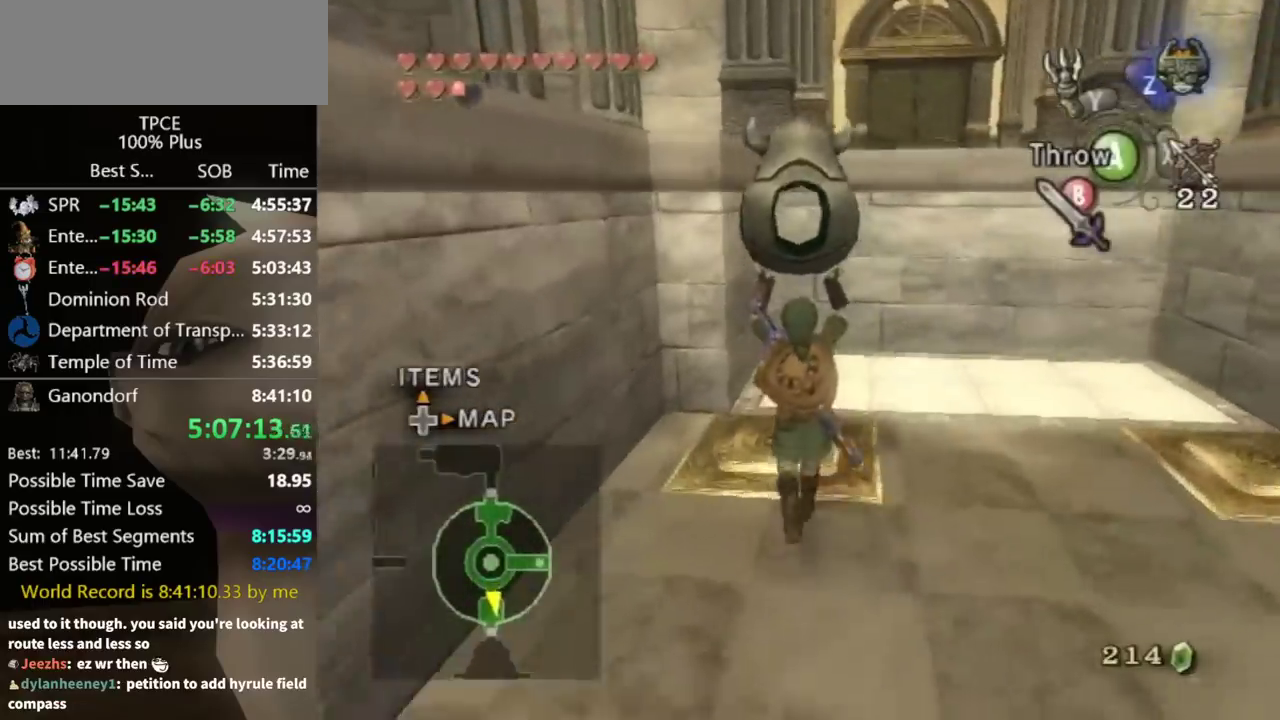
{"buttons": [], "left_stick": "center", "right_stick": "center", "events": [[200, "left_stick", "center"]]}
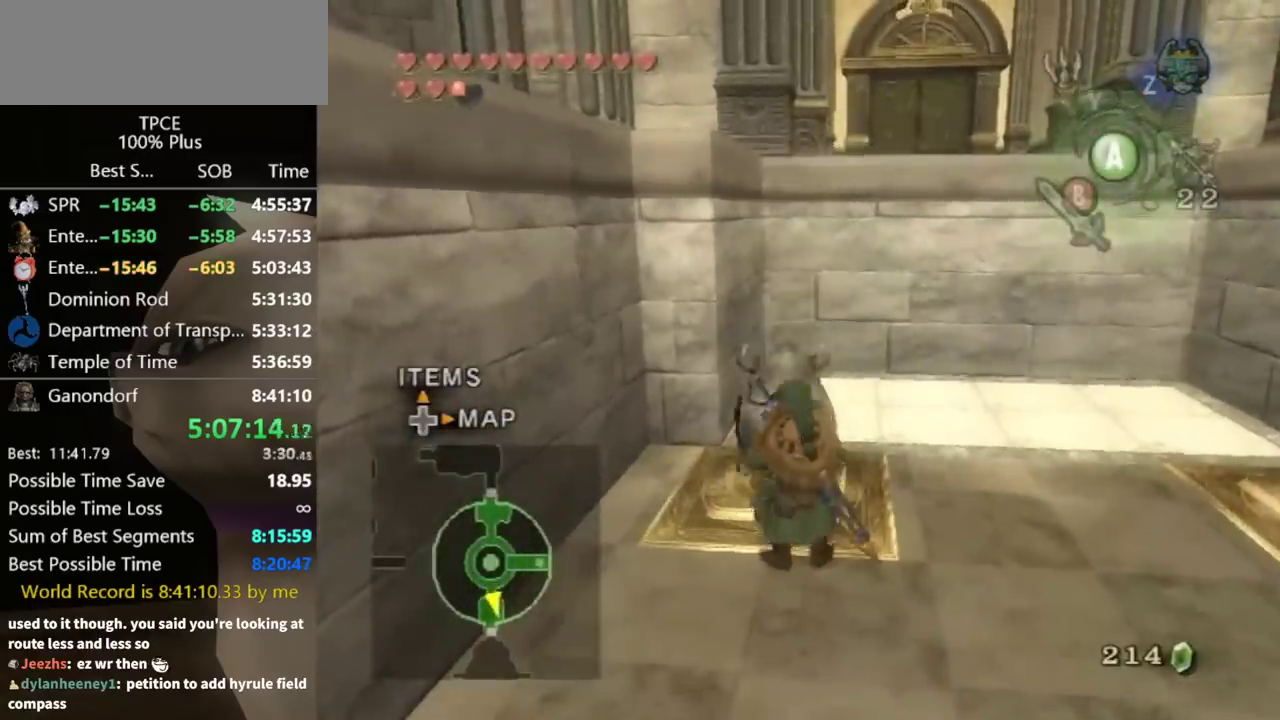
{"buttons": [], "left_stick": "up-right", "right_stick": "left", "events": [[333, "left_stick", "up-right"], [433, "right_stick", "left"]]}
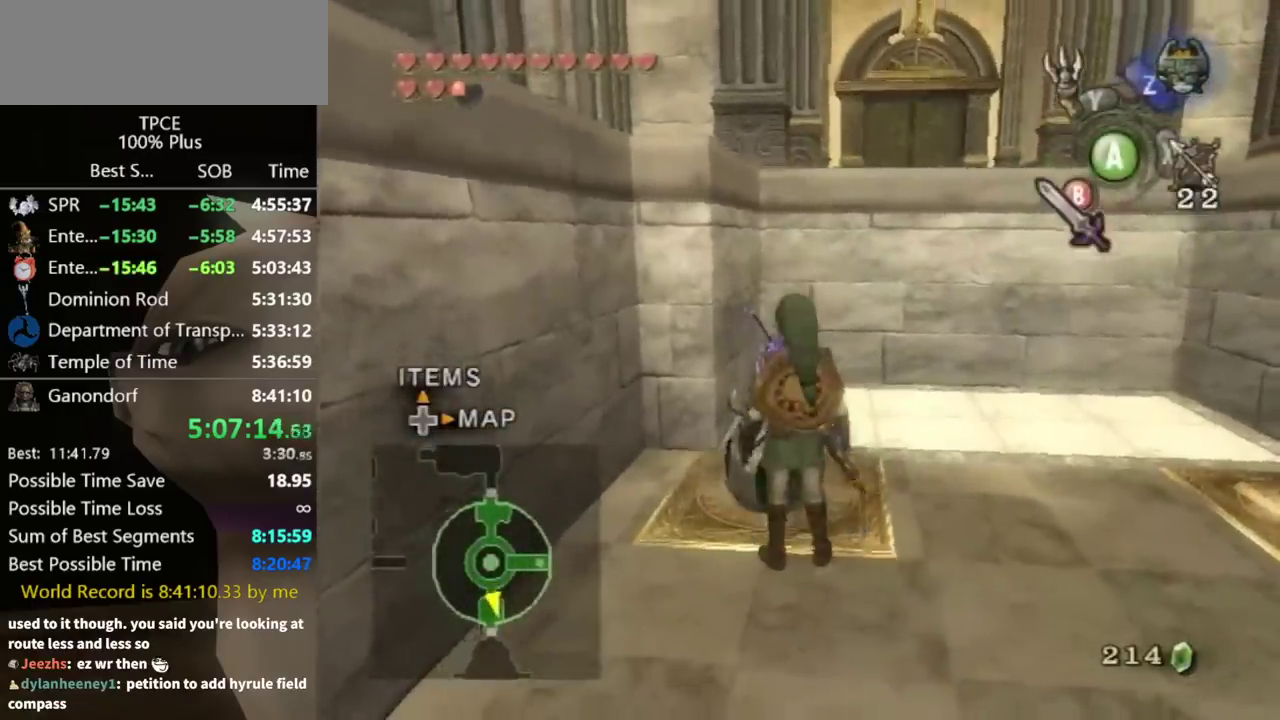
{"buttons": [], "left_stick": "up", "right_stick": "center", "events": [[433, "left_stick", "up"], [467, "right_stick", "center"]]}
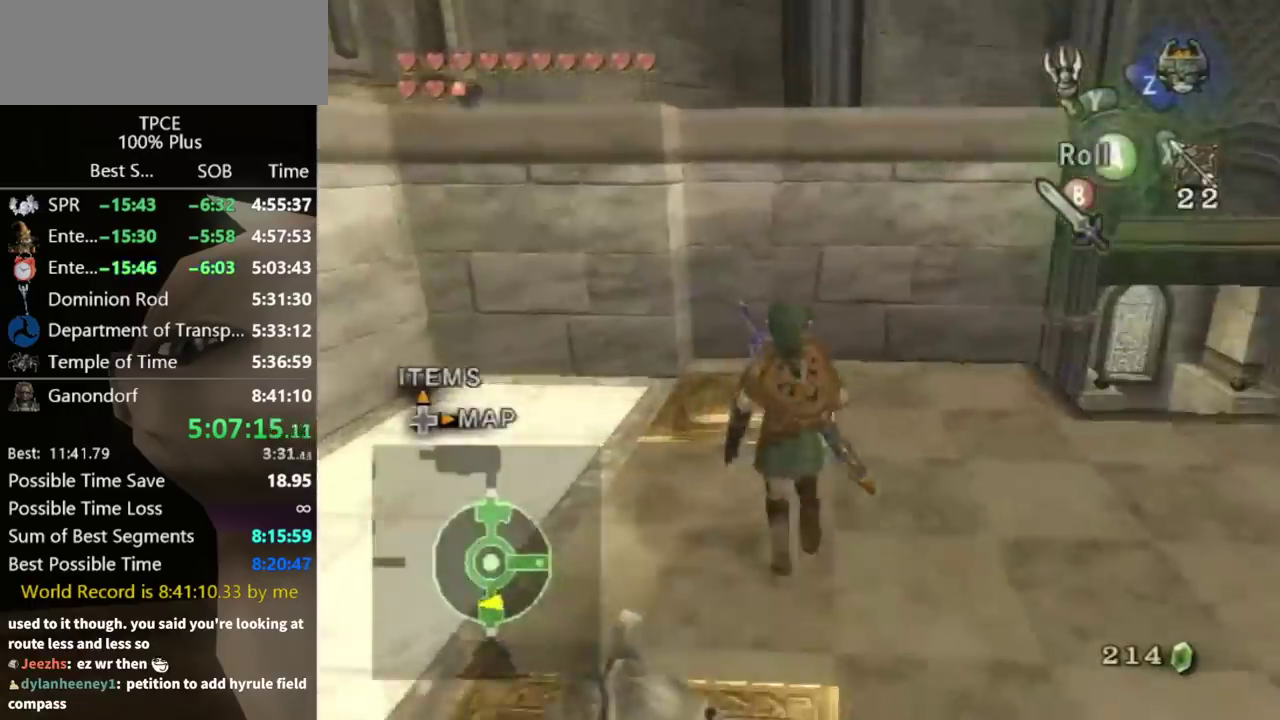
{"buttons": ["L1"], "left_stick": "center", "right_stick": "center", "events": [[333, "left_stick", "center"], [367, "L1", "down"]]}
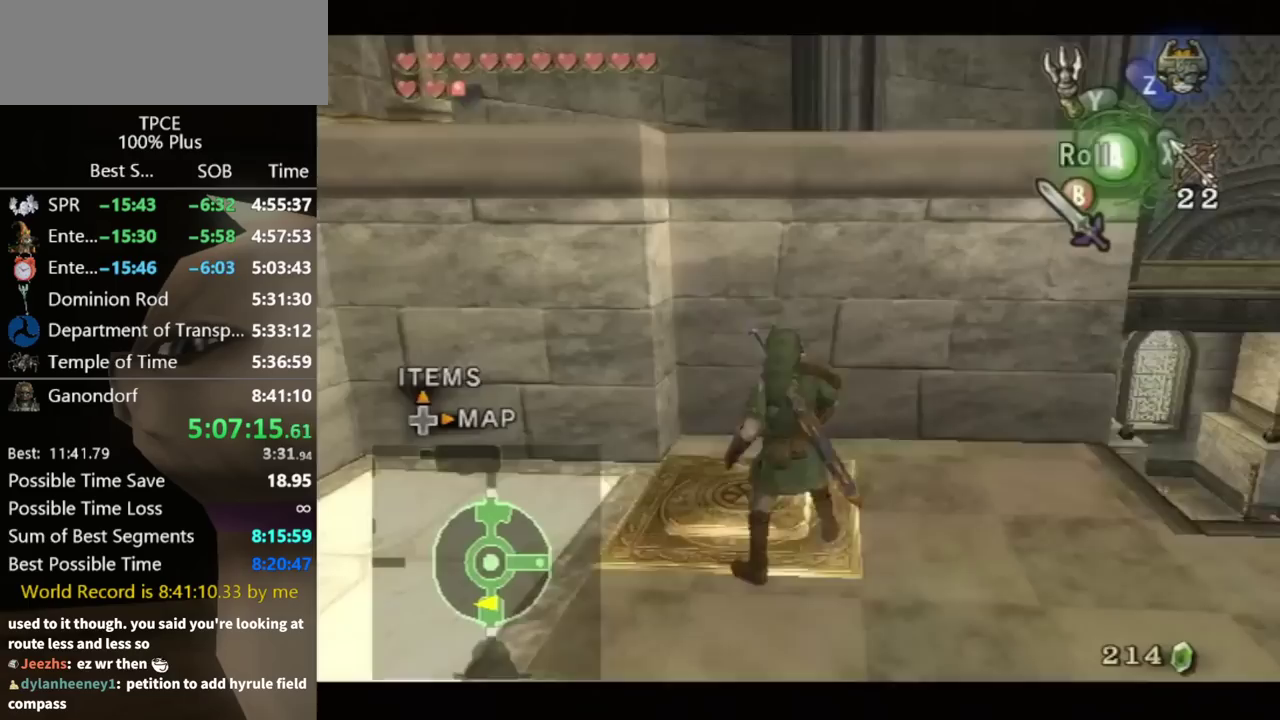
{"buttons": ["L1"], "left_stick": "center", "right_stick": "center", "events": [[67, "left_stick", "up-left"], [267, "left_stick", "center"]]}
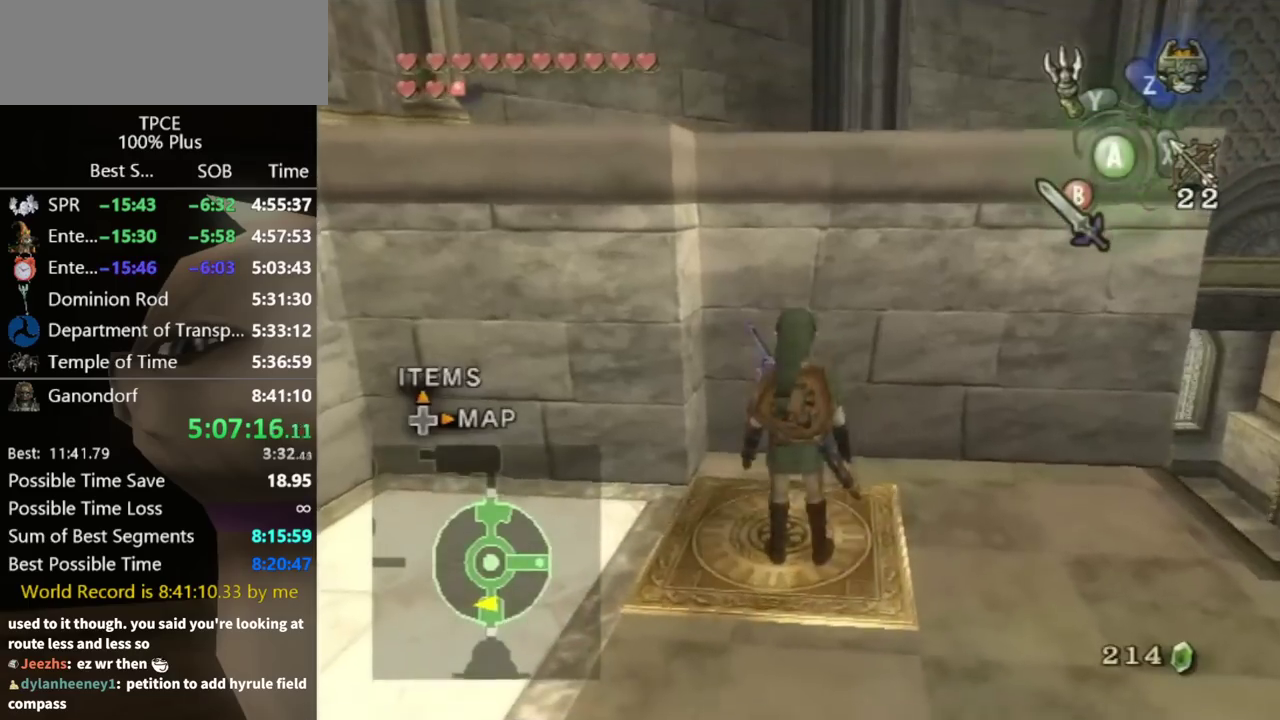
{"buttons": ["L1"], "left_stick": "center", "right_stick": "center", "events": []}
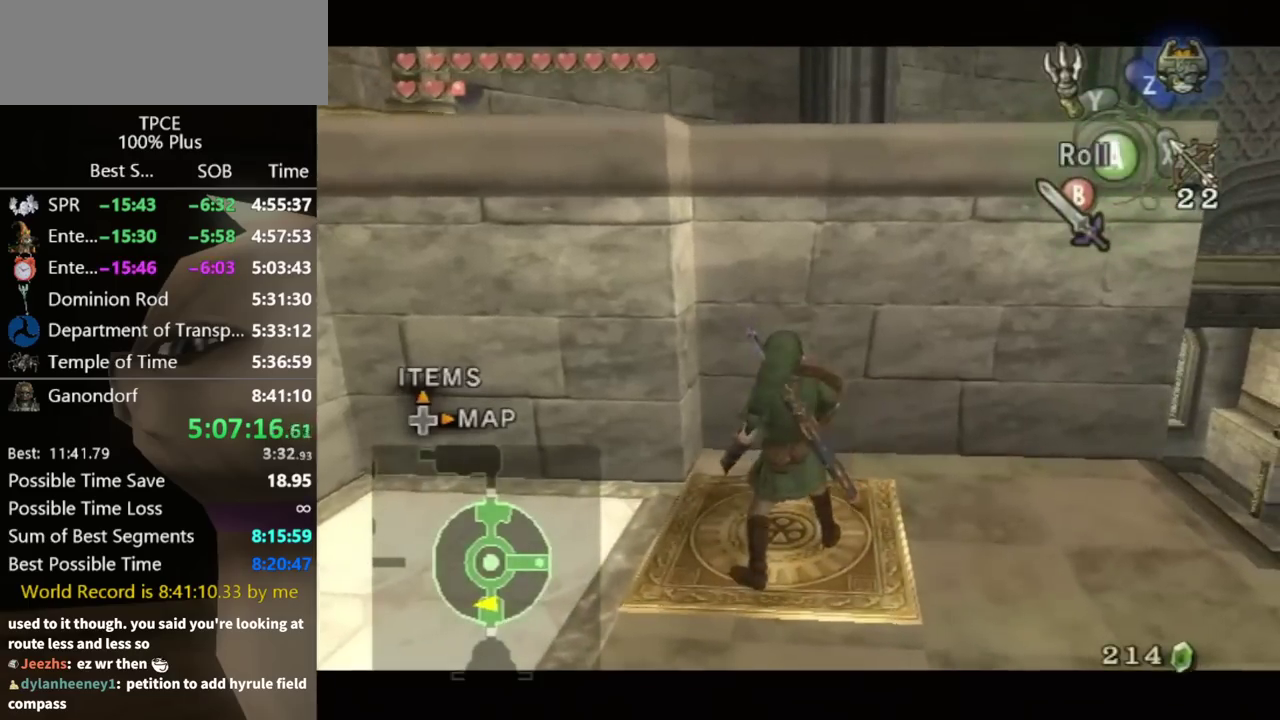
{"buttons": ["L1"], "left_stick": "left", "right_stick": "center", "events": [[467, "left_stick", "left"]]}
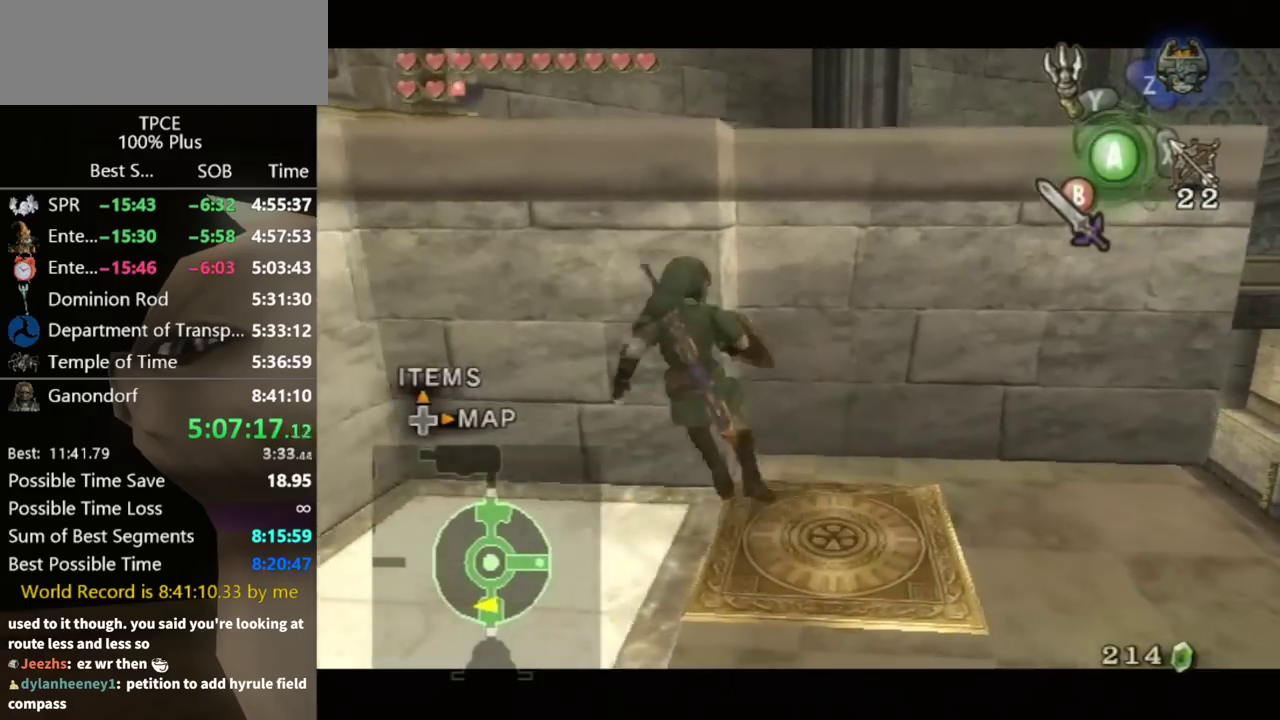
{"buttons": ["L1"], "left_stick": "center", "right_stick": "center", "events": [[33, "left_stick", "center"]]}
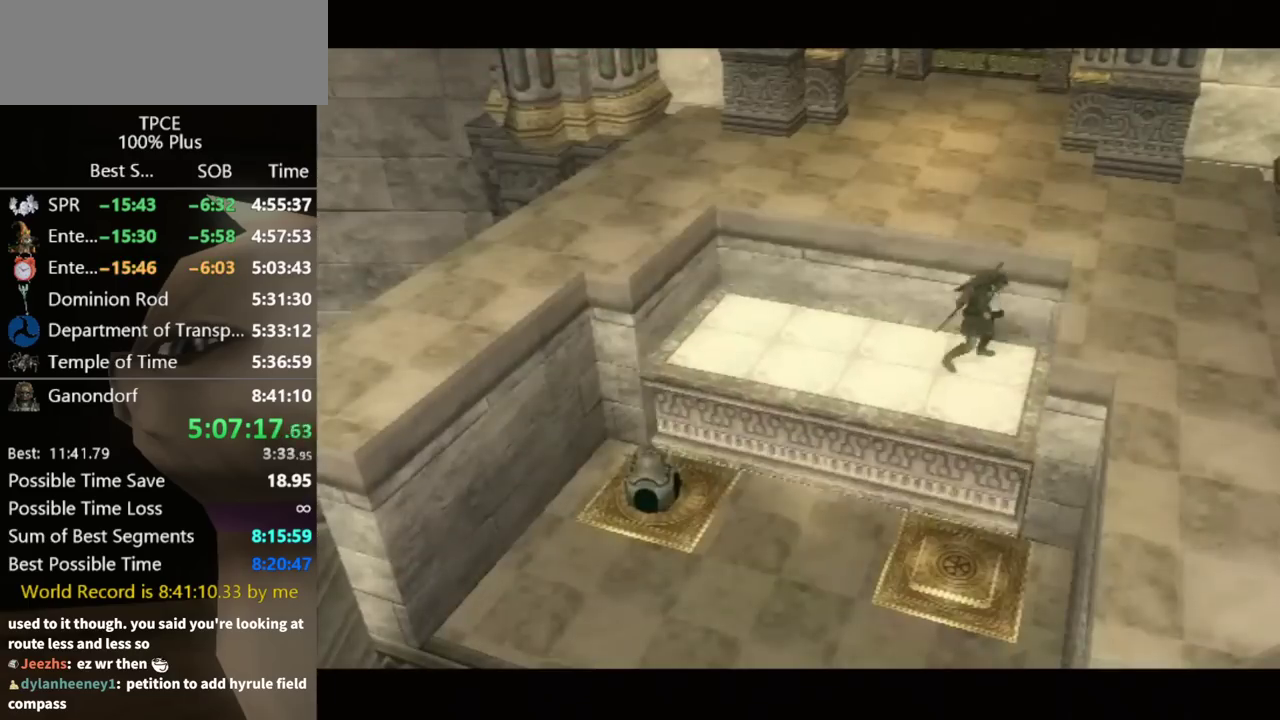
{"buttons": ["L1"], "left_stick": "center", "right_stick": "center", "events": []}
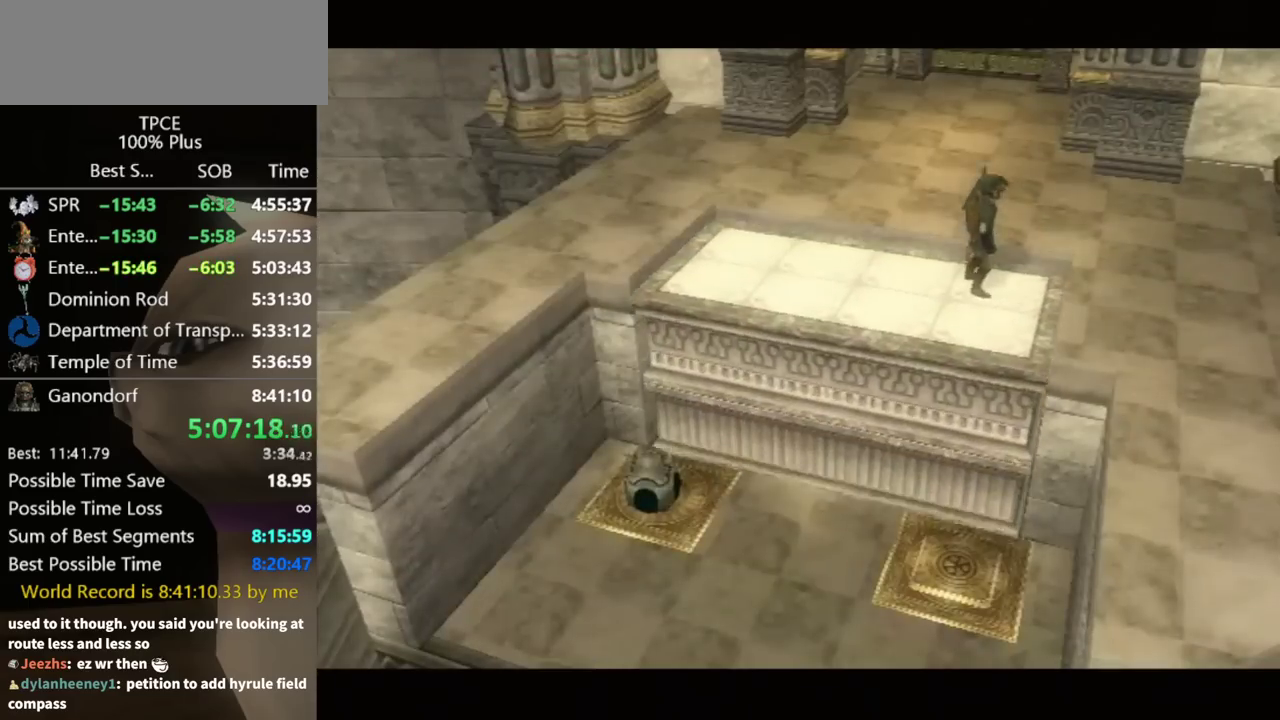
{"buttons": ["L1"], "left_stick": "up", "right_stick": "center", "events": [[67, "left_stick", "up"]]}
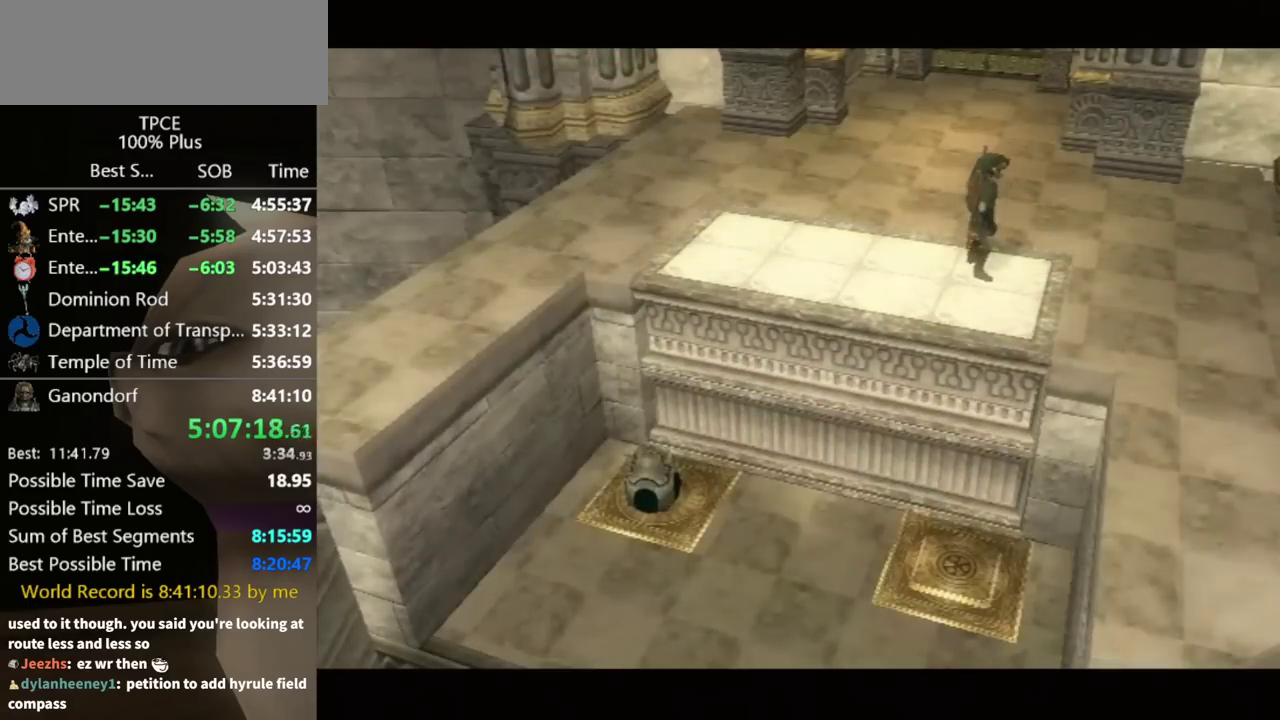
{"buttons": ["L1"], "left_stick": "up", "right_stick": "center", "events": []}
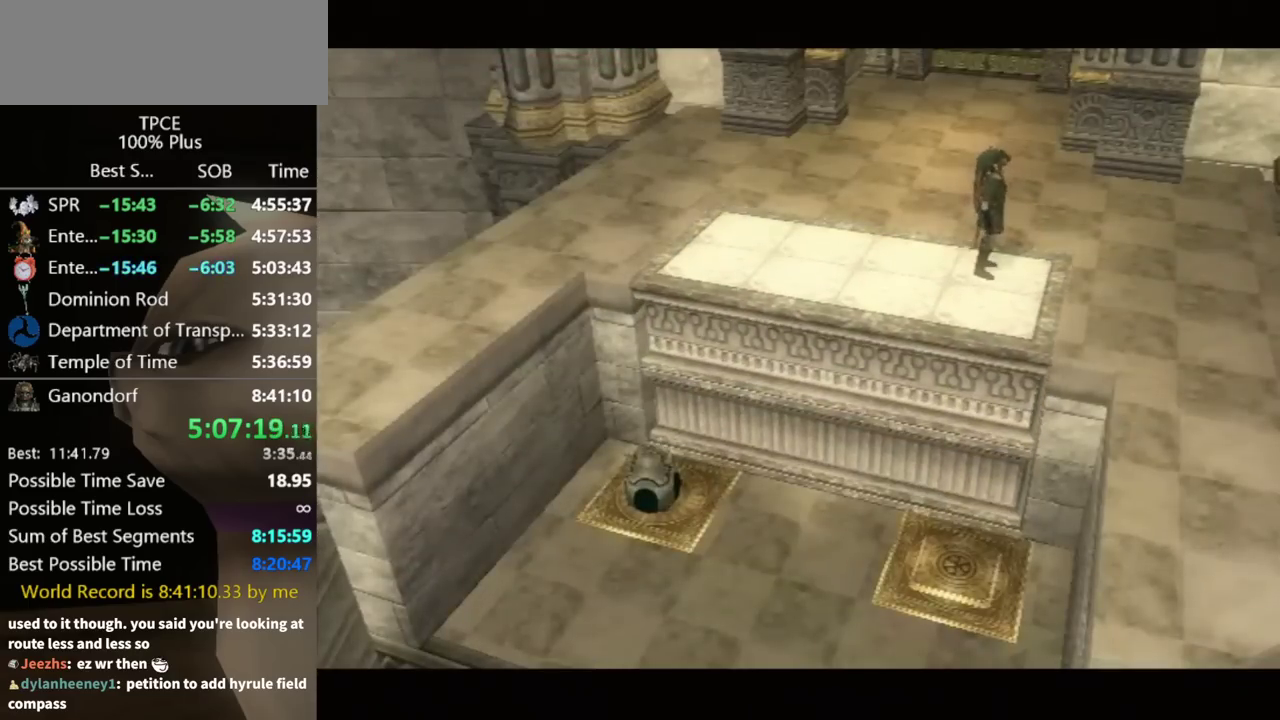
{"buttons": ["L1"], "left_stick": "up", "right_stick": "center", "events": []}
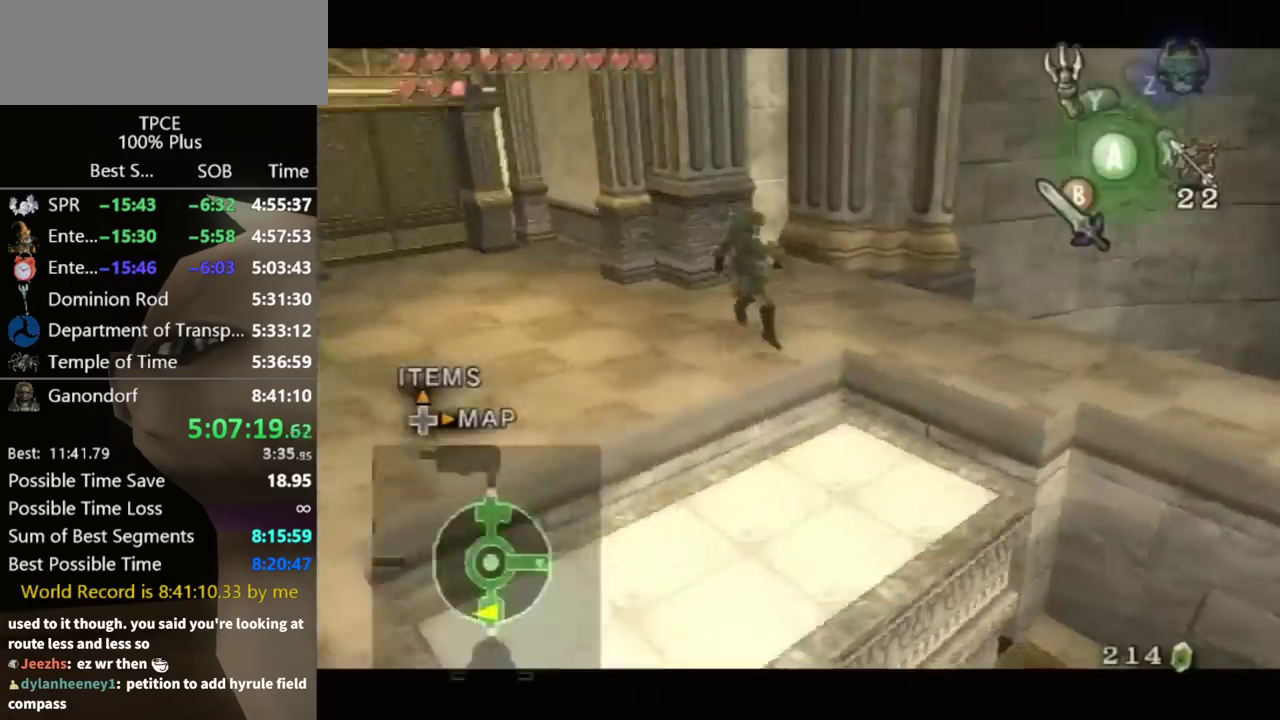
{"buttons": [], "left_stick": "left", "right_stick": "center", "events": [[233, "L1", "up"], [267, "left_stick", "down-left"], [467, "left_stick", "left"]]}
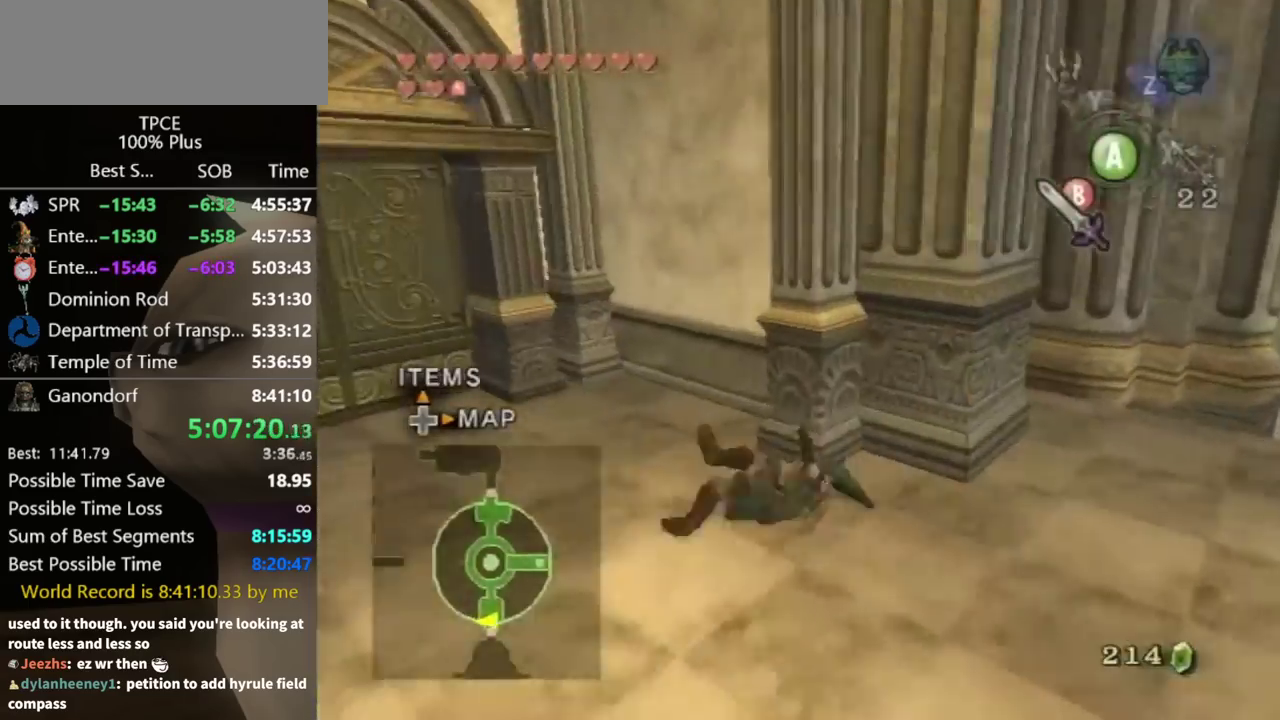
{"buttons": [], "left_stick": "up-left", "right_stick": "center", "events": [[367, "left_stick", "up-left"]]}
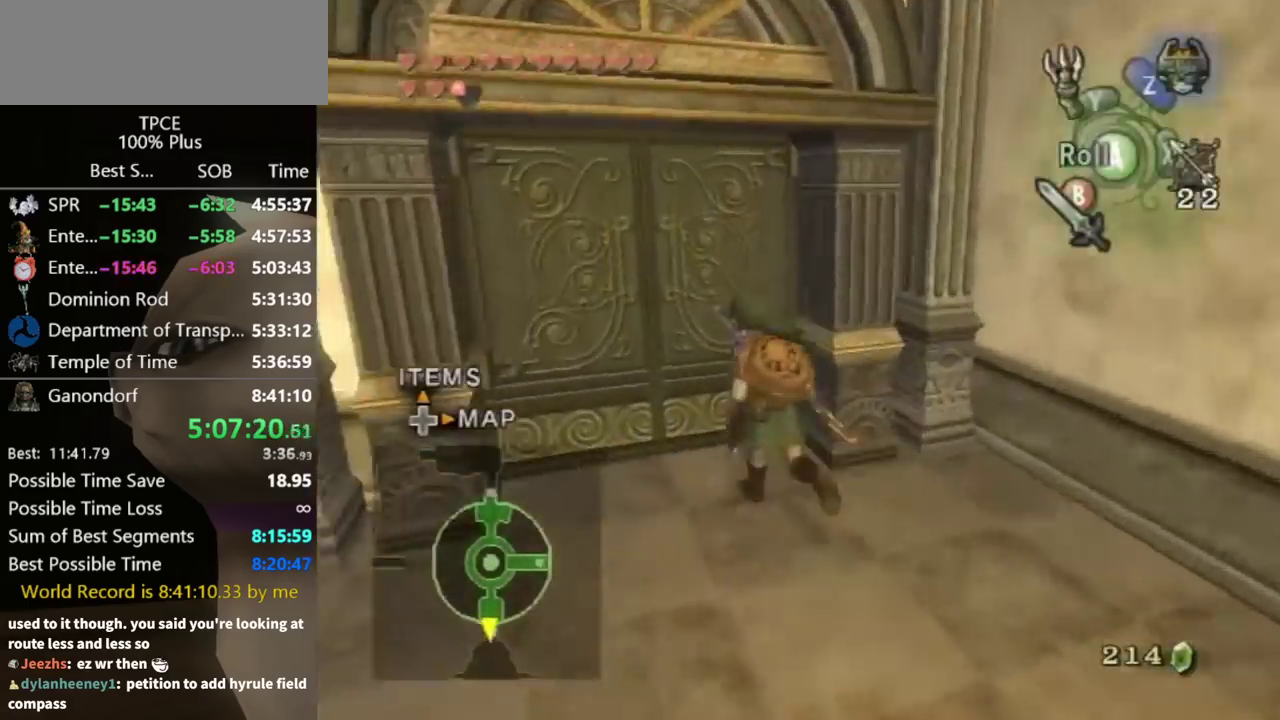
{"buttons": [], "left_stick": "center", "right_stick": "center", "events": [[367, "left_stick", "center"]]}
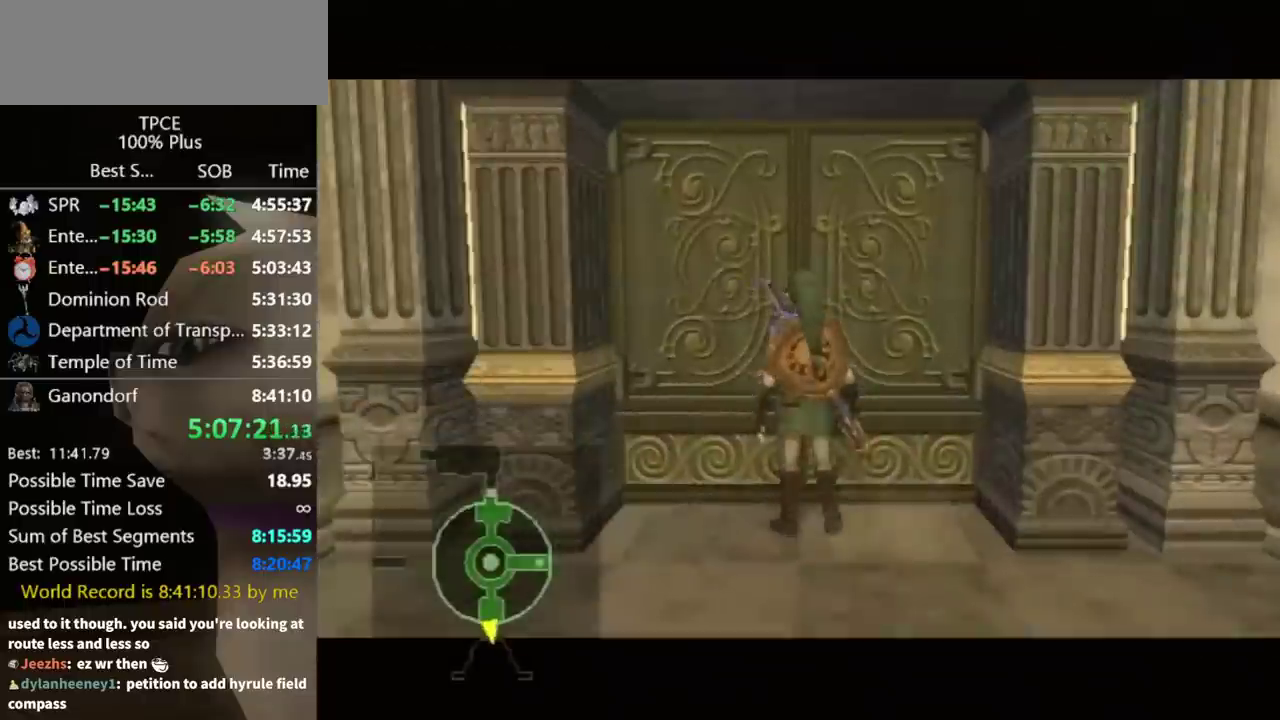
{"buttons": [], "left_stick": "center", "right_stick": "center", "events": []}
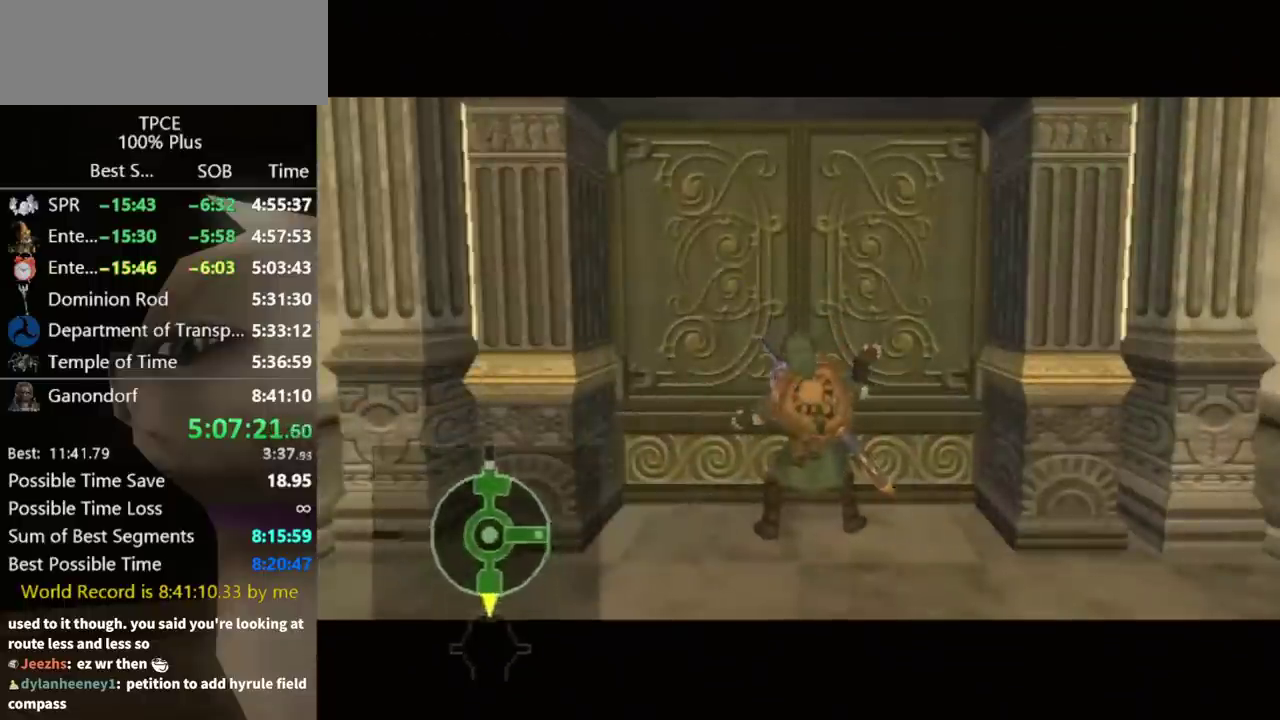
{"buttons": [], "left_stick": "center", "right_stick": "center", "events": []}
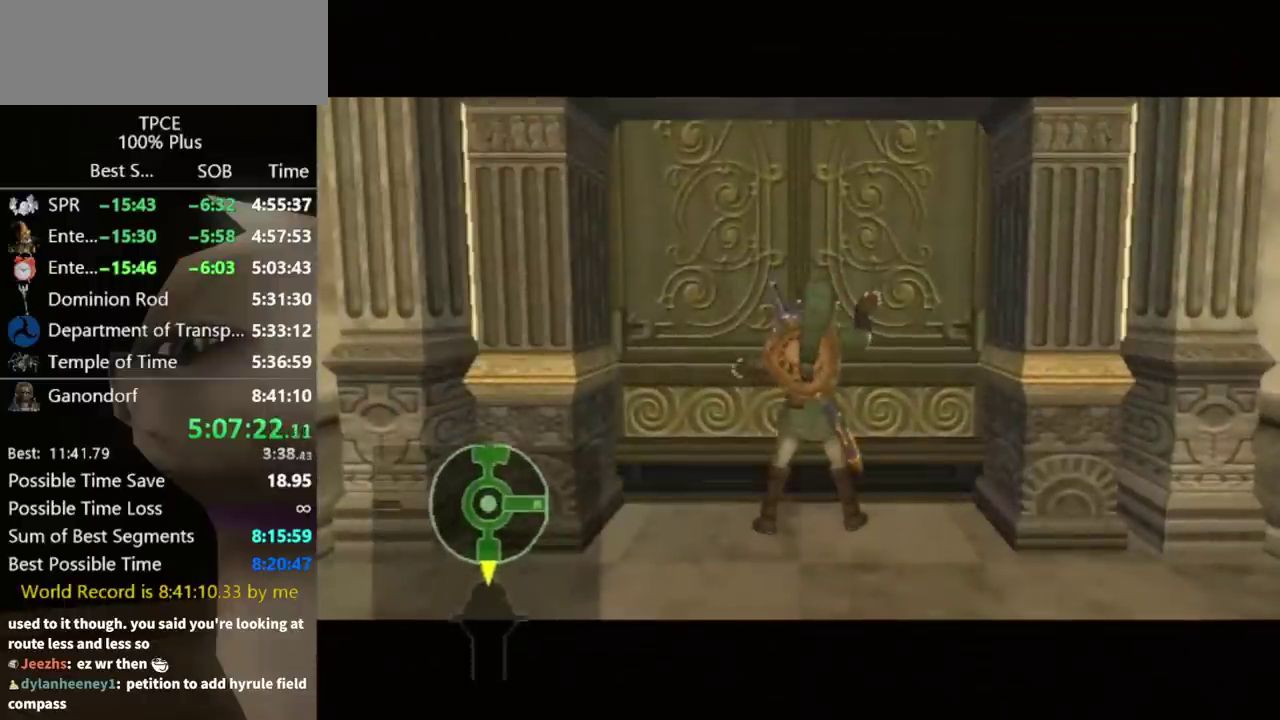
{"buttons": [], "left_stick": "center", "right_stick": "center", "events": []}
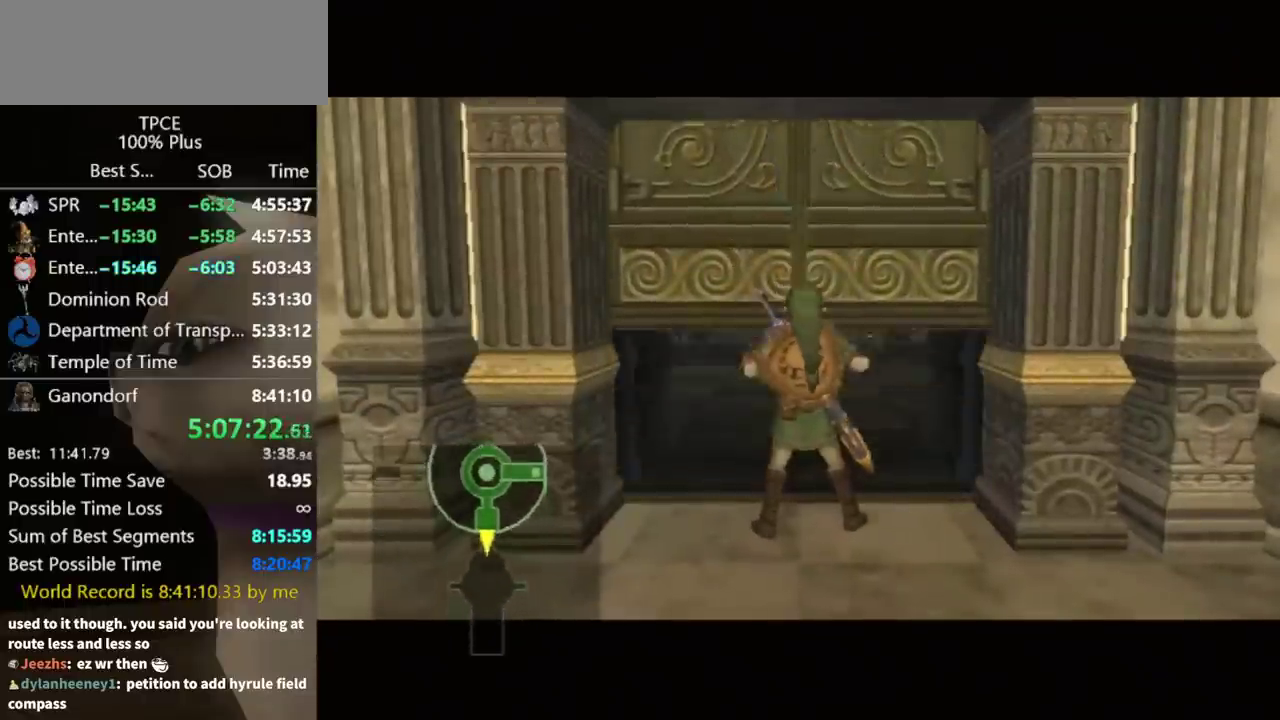
{"buttons": [], "left_stick": "center", "right_stick": "center", "events": []}
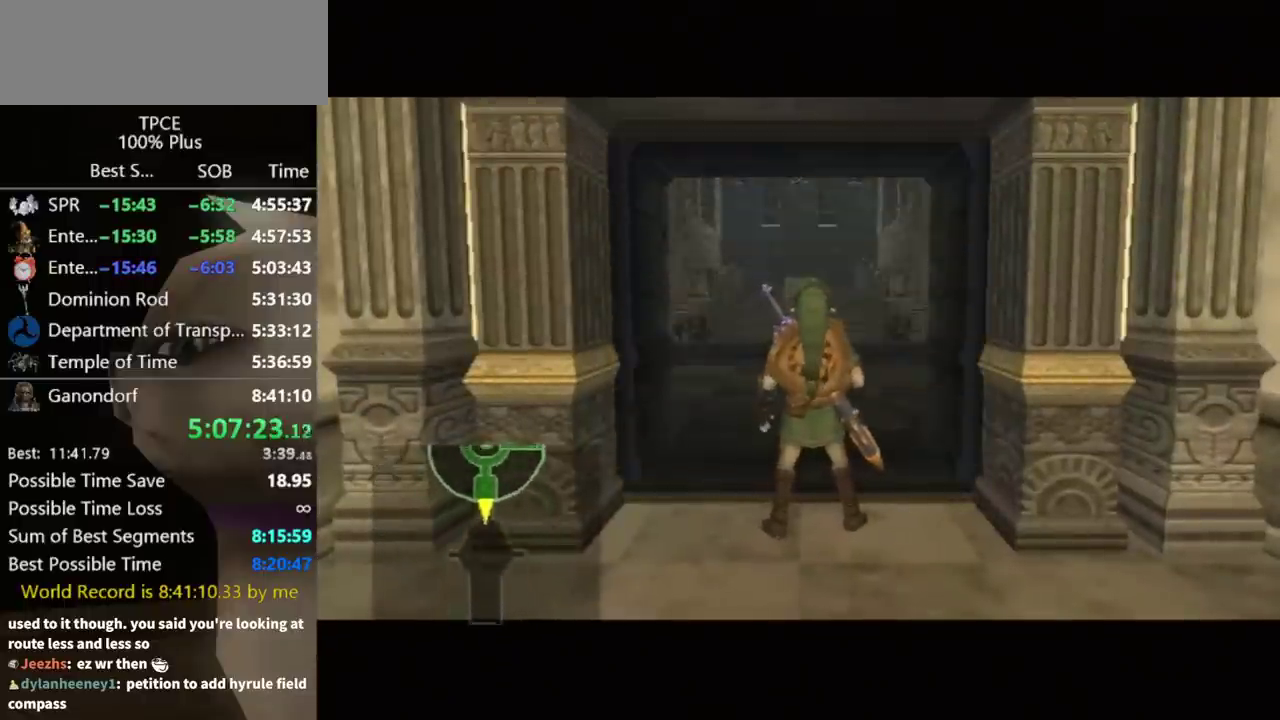
{"buttons": [], "left_stick": "center", "right_stick": "center", "events": []}
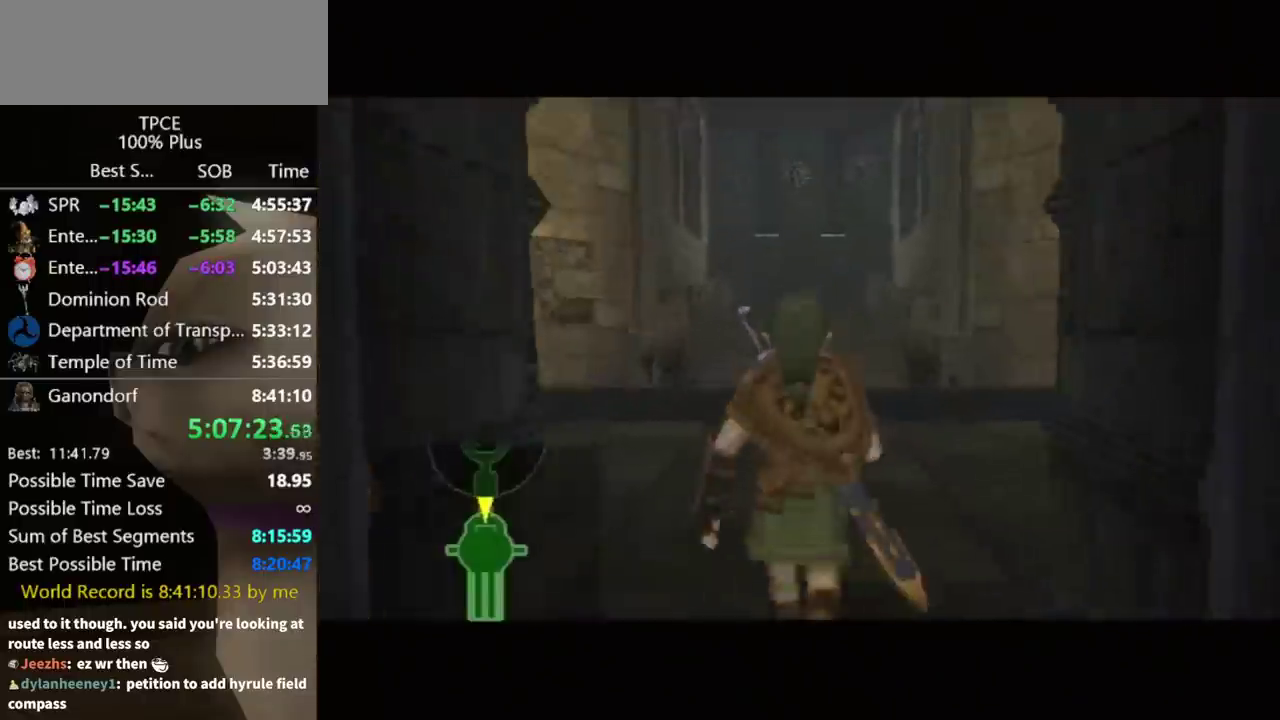
{"buttons": [], "left_stick": "center", "right_stick": "center", "events": []}
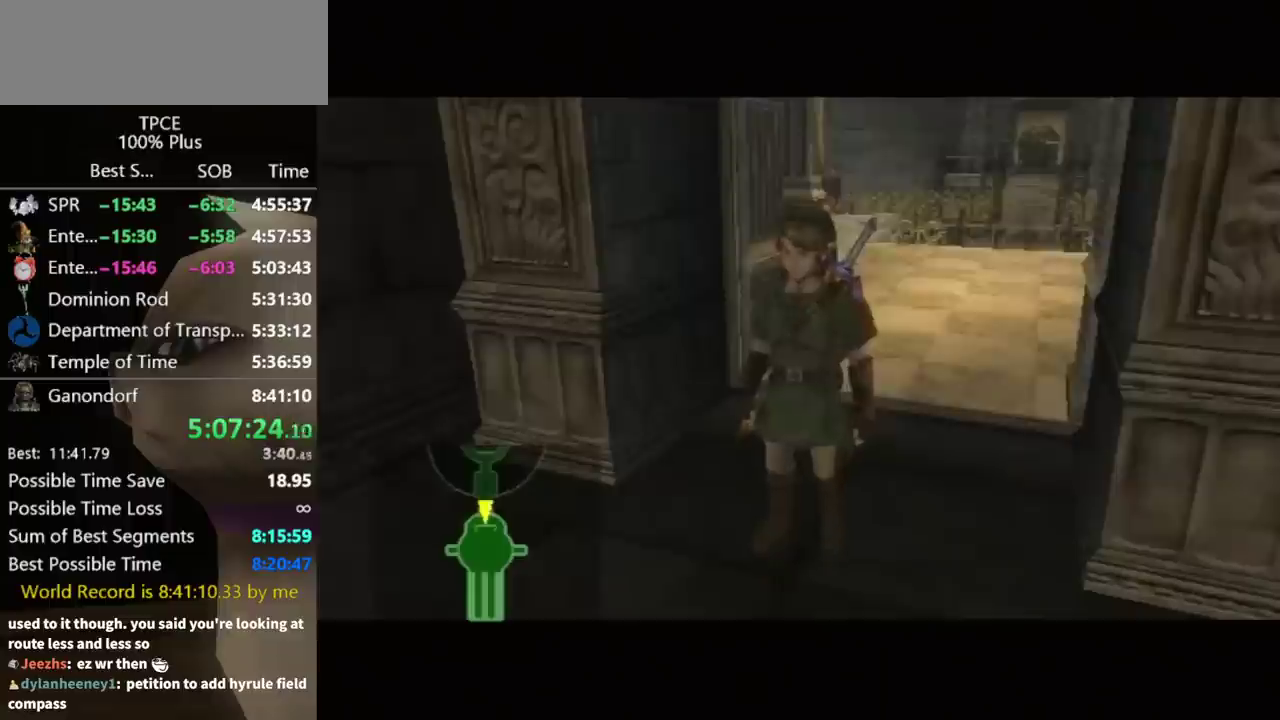
{"buttons": [], "left_stick": "center", "right_stick": "center", "events": []}
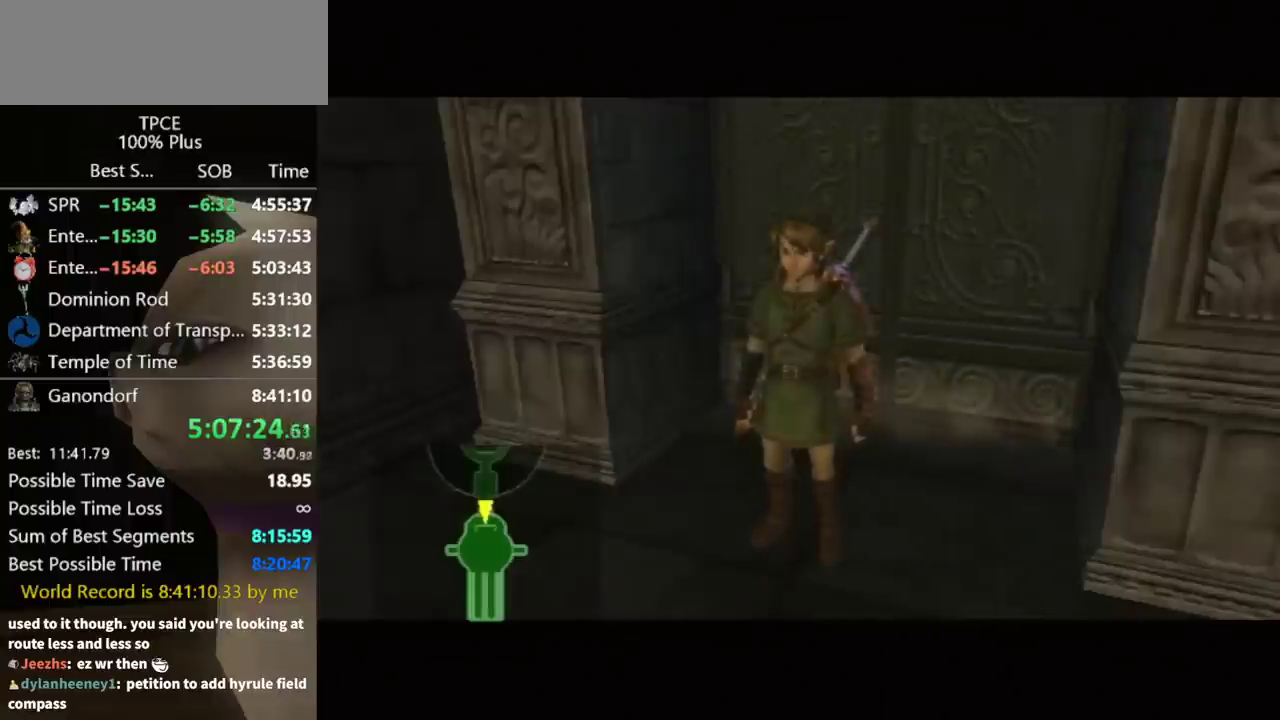
{"buttons": [], "left_stick": "center", "right_stick": "center", "events": []}